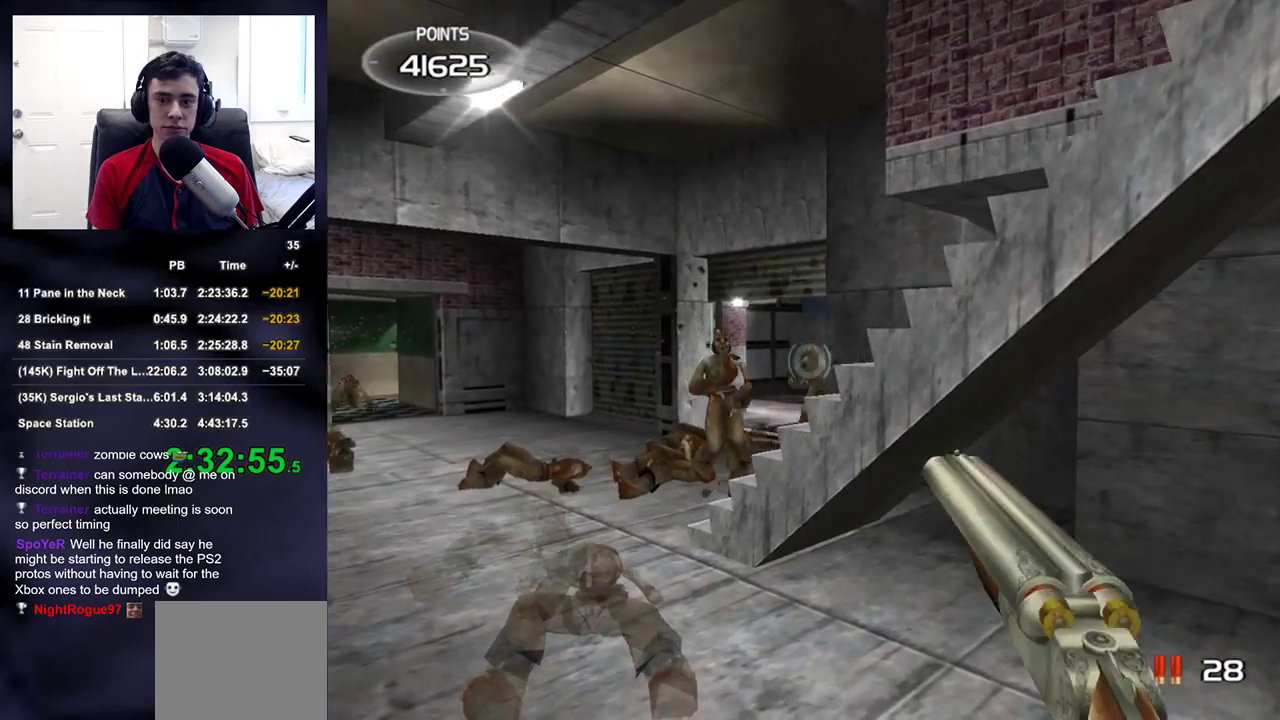
Gameplay with a controller (PlayStation layout); each line is a JSON object with the inputs held at the frame after it. "events" lists button and stick changes between this image and that frame as [ms after this image, input, new state], when the widget could be followed in between.
{"buttons": [], "left_stick": "up-left", "right_stick": "center", "events": [[117, "left_stick", "center"], [150, "R2", "down"], [283, "left_stick", "left"], [283, "right_stick", "left"], [300, "R2", "up"], [383, "left_stick", "up-left"], [417, "right_stick", "center"]]}
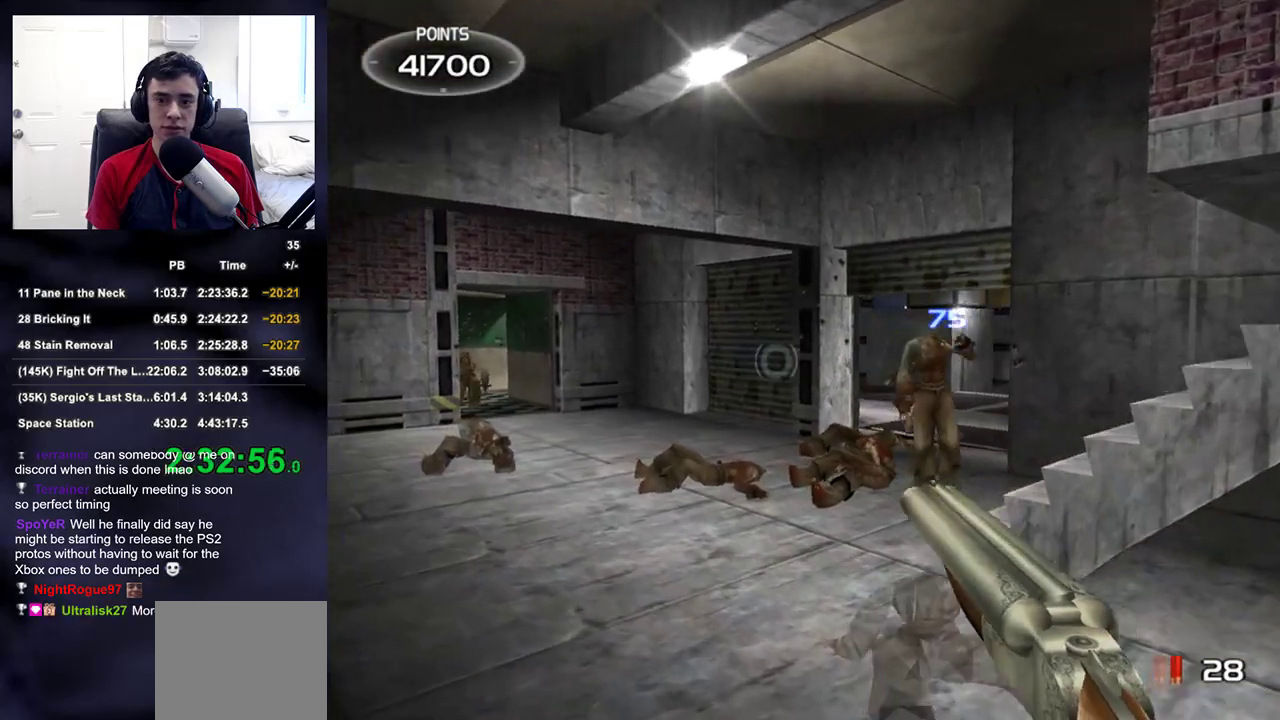
{"buttons": [], "left_stick": "up-left", "right_stick": "center", "events": [[267, "right_stick", "left"], [350, "right_stick", "center"]]}
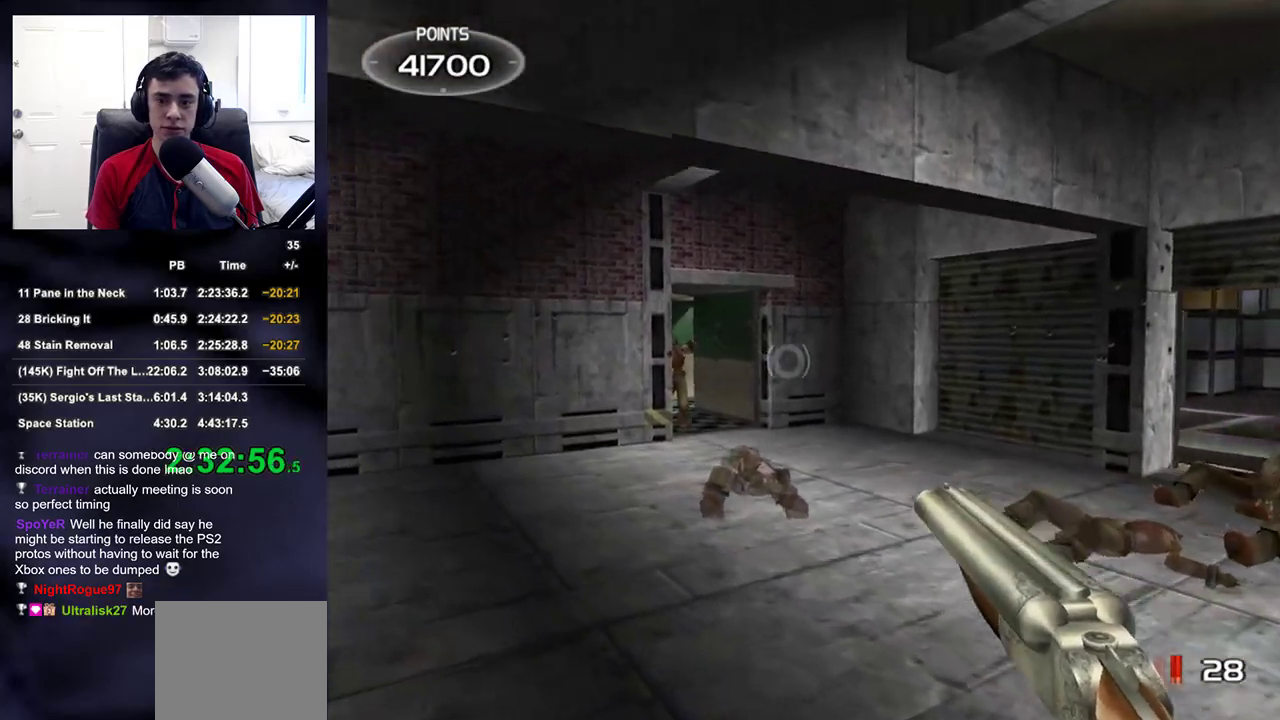
{"buttons": [], "left_stick": "center", "right_stick": "center", "events": [[83, "left_stick", "right"], [117, "right_stick", "right"], [333, "right_stick", "center"], [400, "left_stick", "center"]]}
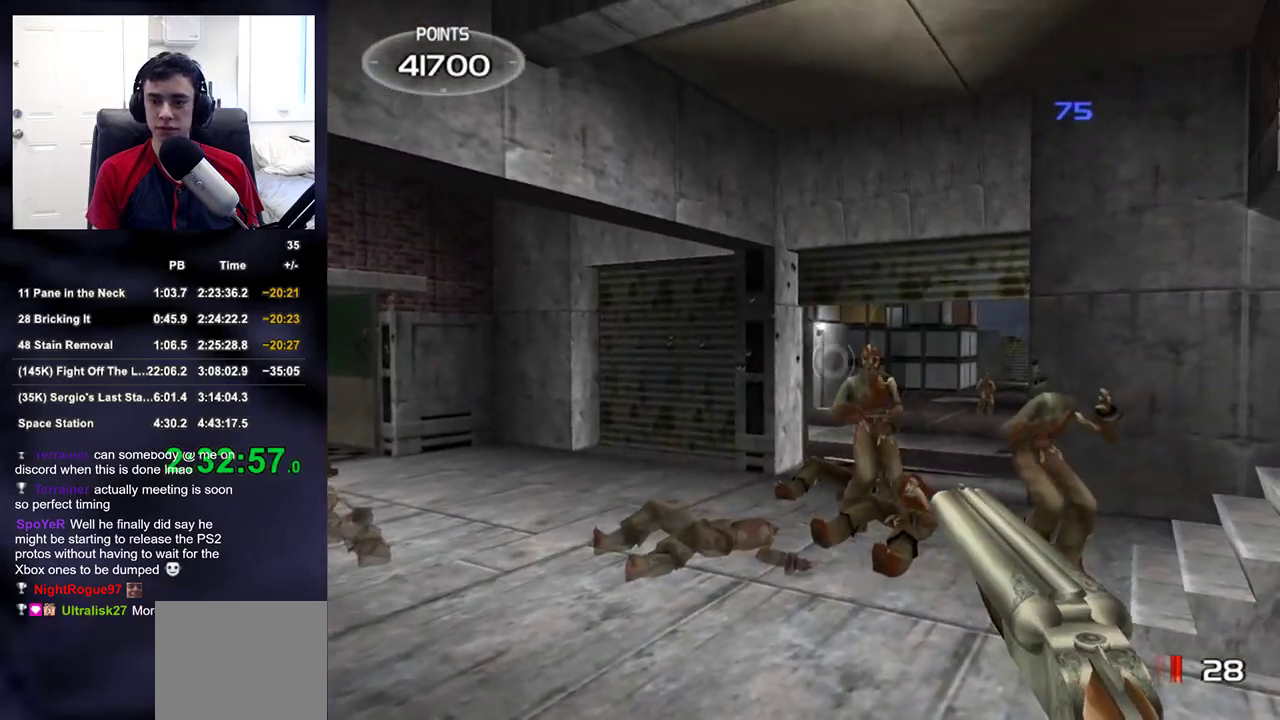
{"buttons": [], "left_stick": "down-right", "right_stick": "left", "events": [[100, "left_stick", "down-right"], [183, "R2", "down"], [267, "right_stick", "right"], [317, "right_stick", "down-right"], [350, "R2", "up"], [467, "right_stick", "left"]]}
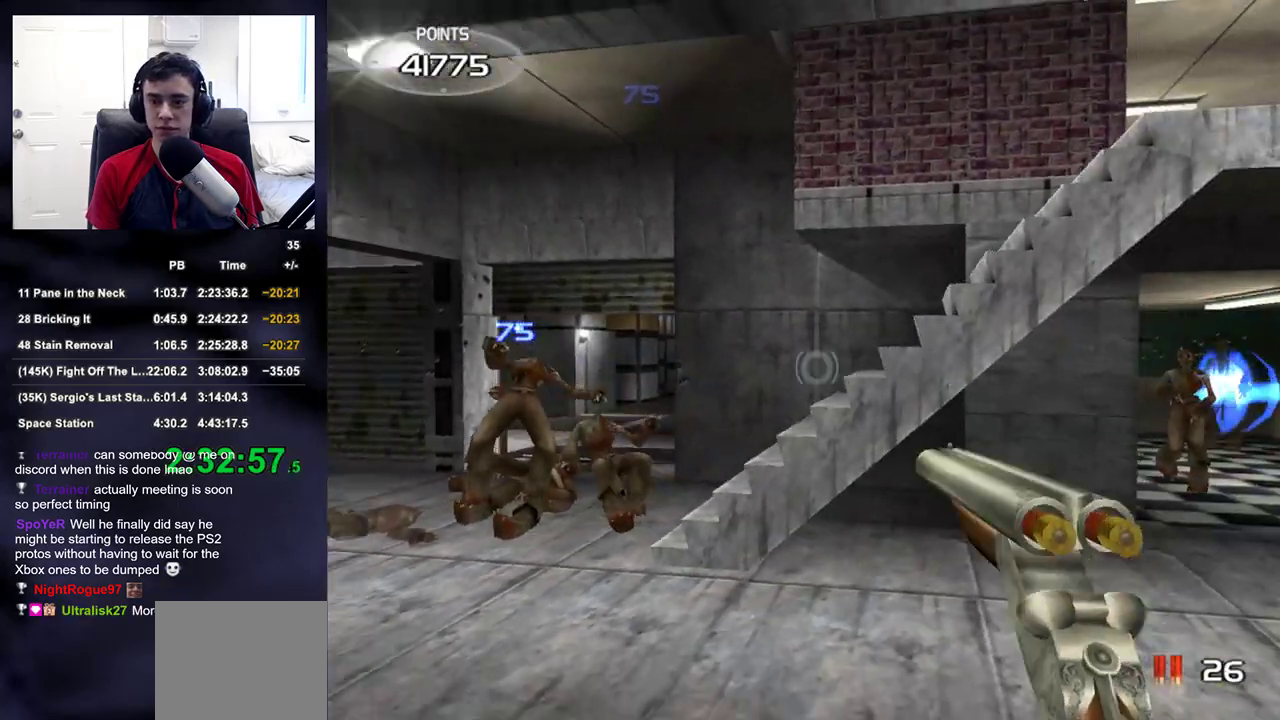
{"buttons": [], "left_stick": "up", "right_stick": "left", "events": [[233, "left_stick", "up-left"], [500, "left_stick", "up"]]}
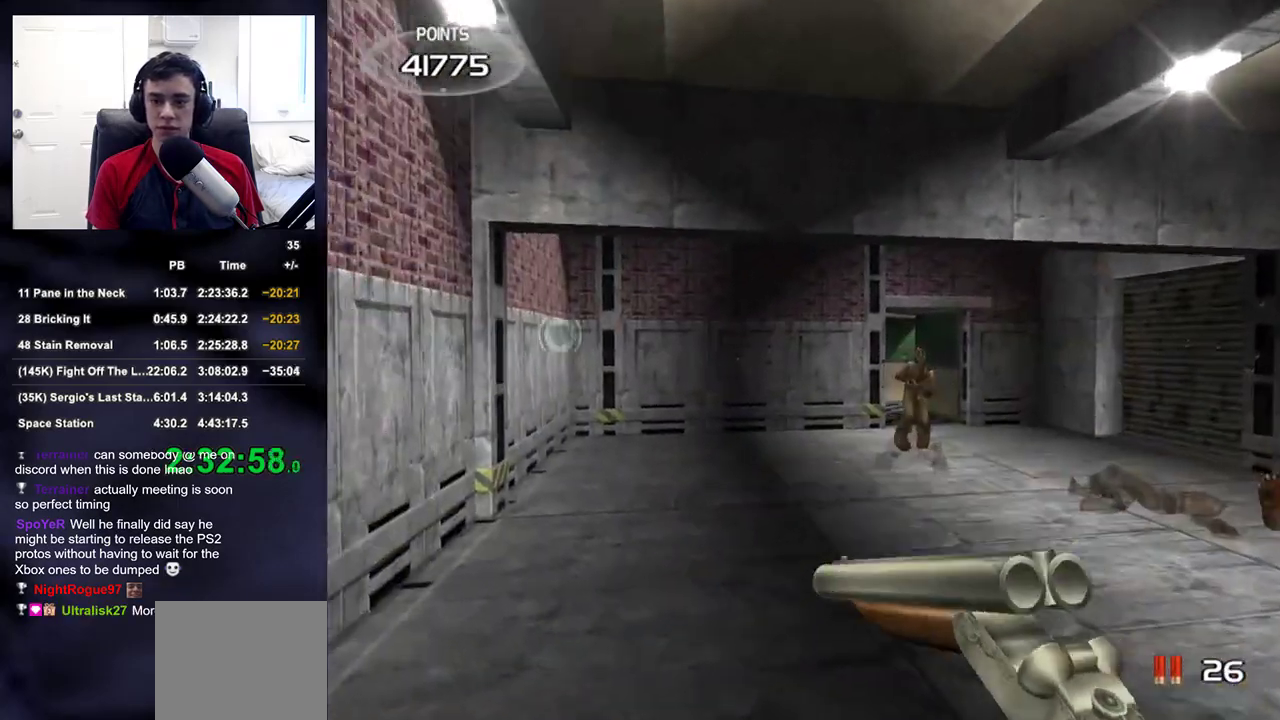
{"buttons": [], "left_stick": "up", "right_stick": "center", "events": [[17, "right_stick", "center"]]}
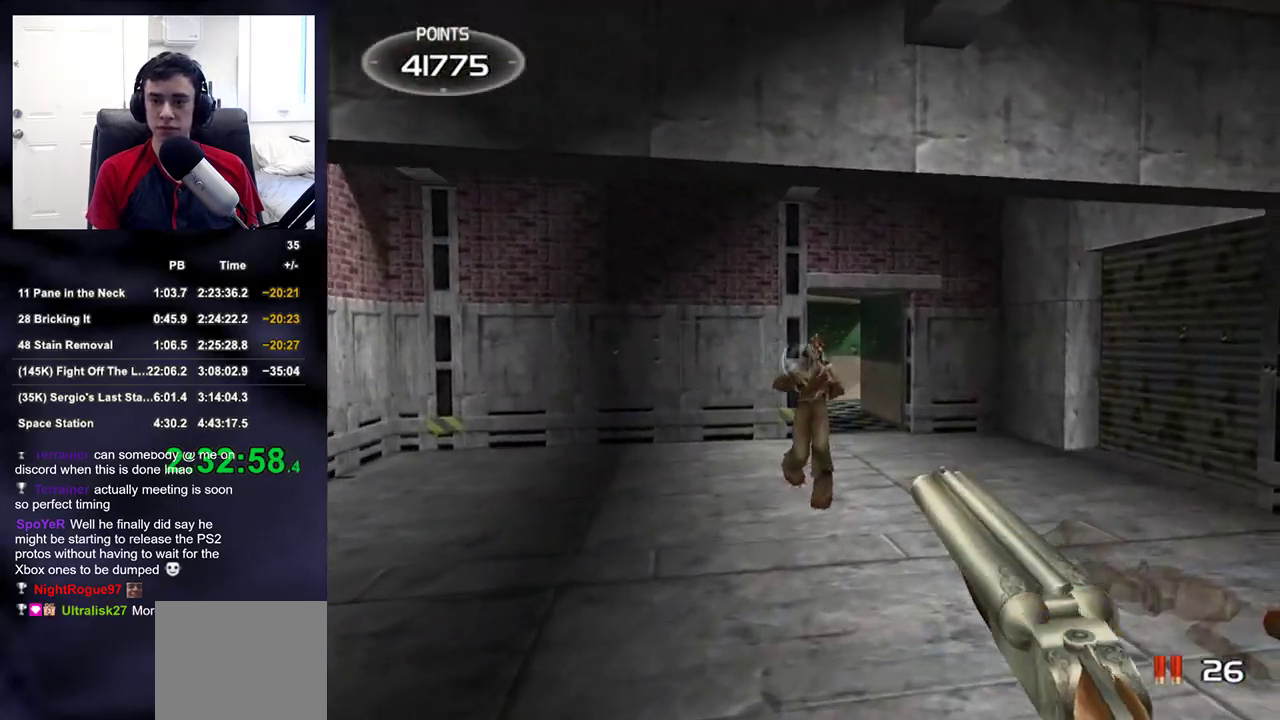
{"buttons": [], "left_stick": "down-right", "right_stick": "right", "events": [[67, "R2", "down"], [150, "left_stick", "left"], [150, "right_stick", "right"], [217, "R2", "up"], [283, "left_stick", "down"], [333, "left_stick", "down-right"]]}
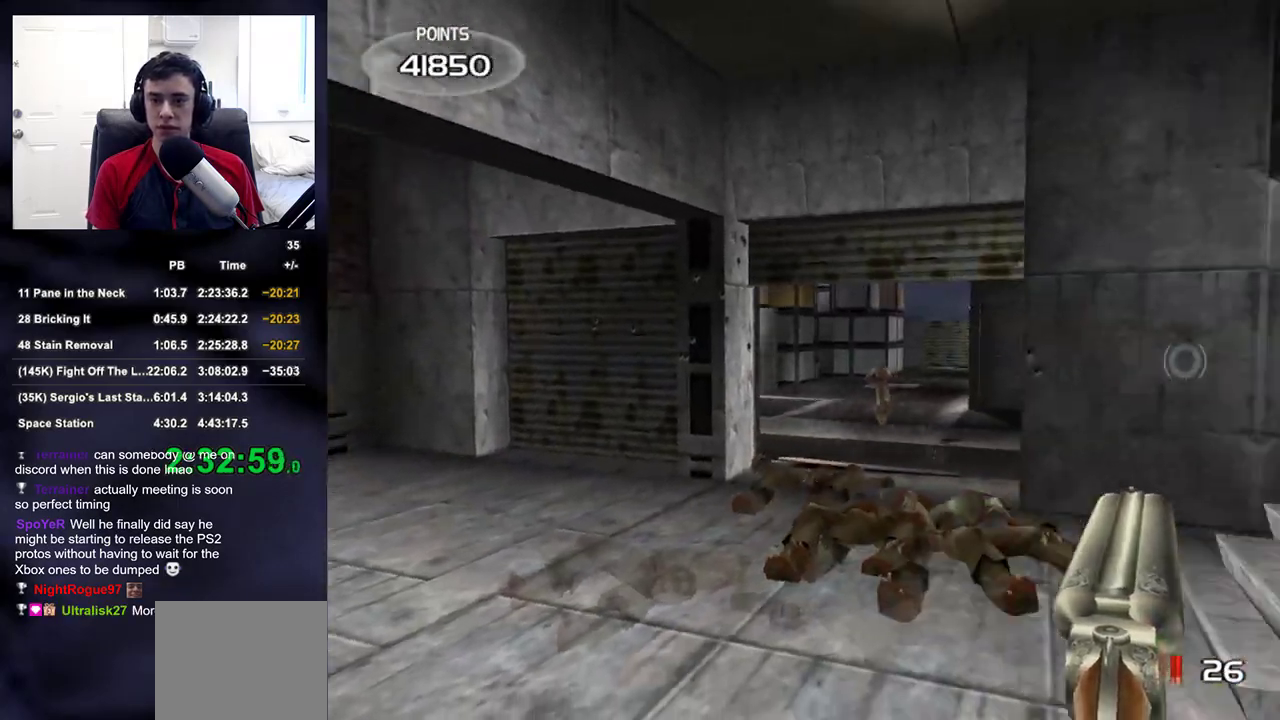
{"buttons": [], "left_stick": "right", "right_stick": "center", "events": [[150, "right_stick", "up-right"], [283, "right_stick", "center"], [383, "left_stick", "right"]]}
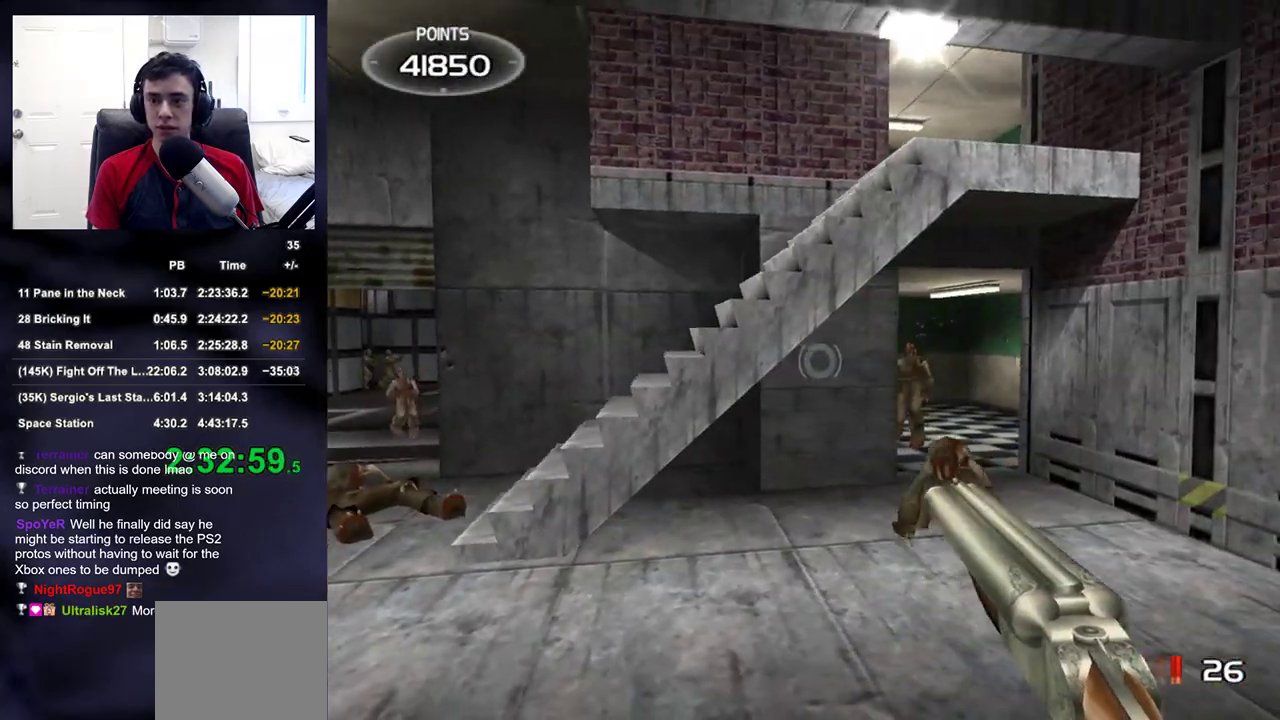
{"buttons": [], "left_stick": "left", "right_stick": "down", "events": [[233, "R2", "down"], [250, "right_stick", "left"], [267, "left_stick", "center"], [317, "left_stick", "down"], [367, "R2", "up"], [417, "left_stick", "left"], [483, "right_stick", "down"]]}
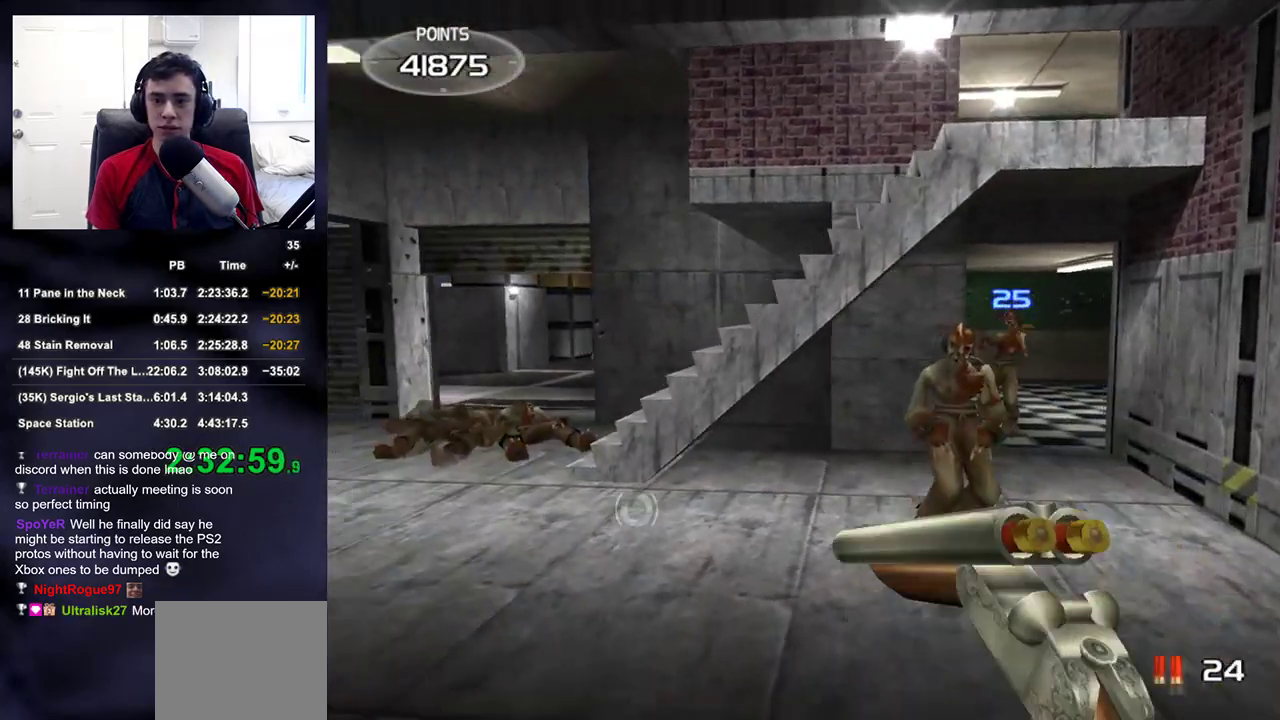
{"buttons": [], "left_stick": "down-left", "right_stick": "right", "events": [[33, "right_stick", "right"], [233, "left_stick", "down-left"]]}
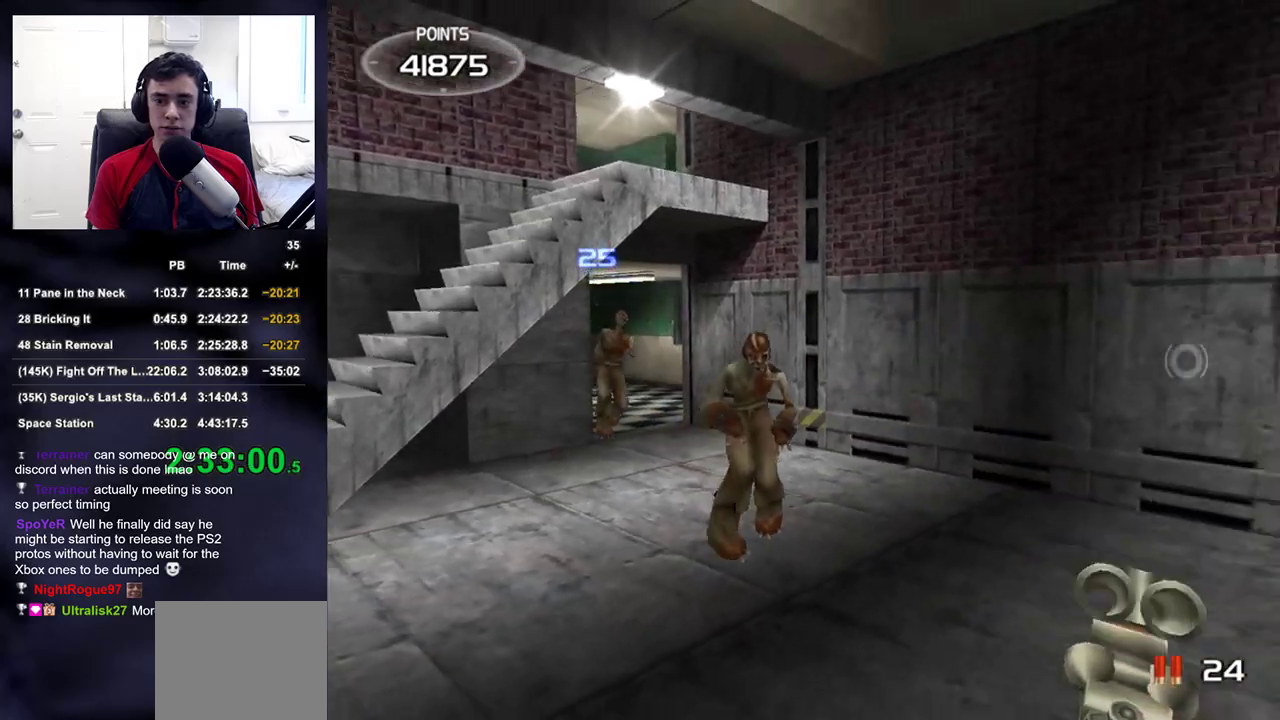
{"buttons": [], "left_stick": "center", "right_stick": "center", "events": [[83, "right_stick", "center"], [100, "left_stick", "center"], [167, "left_stick", "left"], [283, "left_stick", "center"]]}
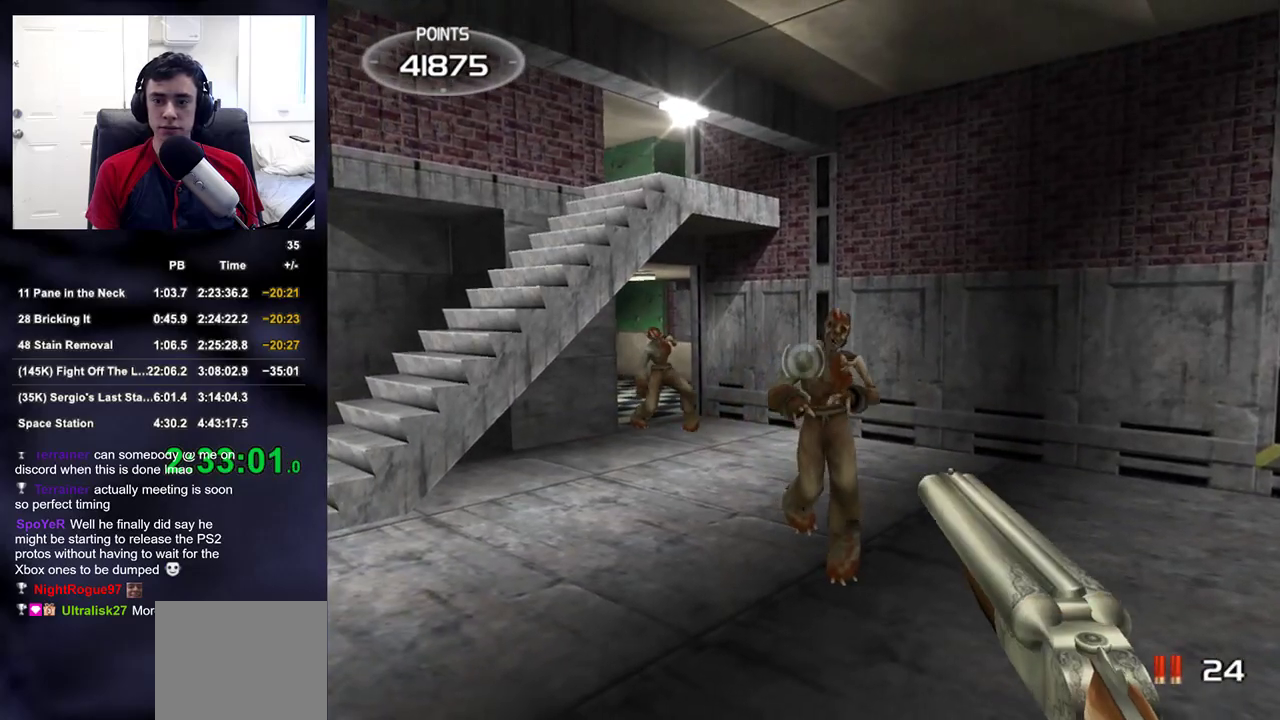
{"buttons": [], "left_stick": "up", "right_stick": "center", "events": [[133, "R2", "down"], [200, "left_stick", "right"], [200, "right_stick", "up"], [250, "R2", "up"], [283, "right_stick", "left"], [383, "left_stick", "up"], [383, "right_stick", "center"]]}
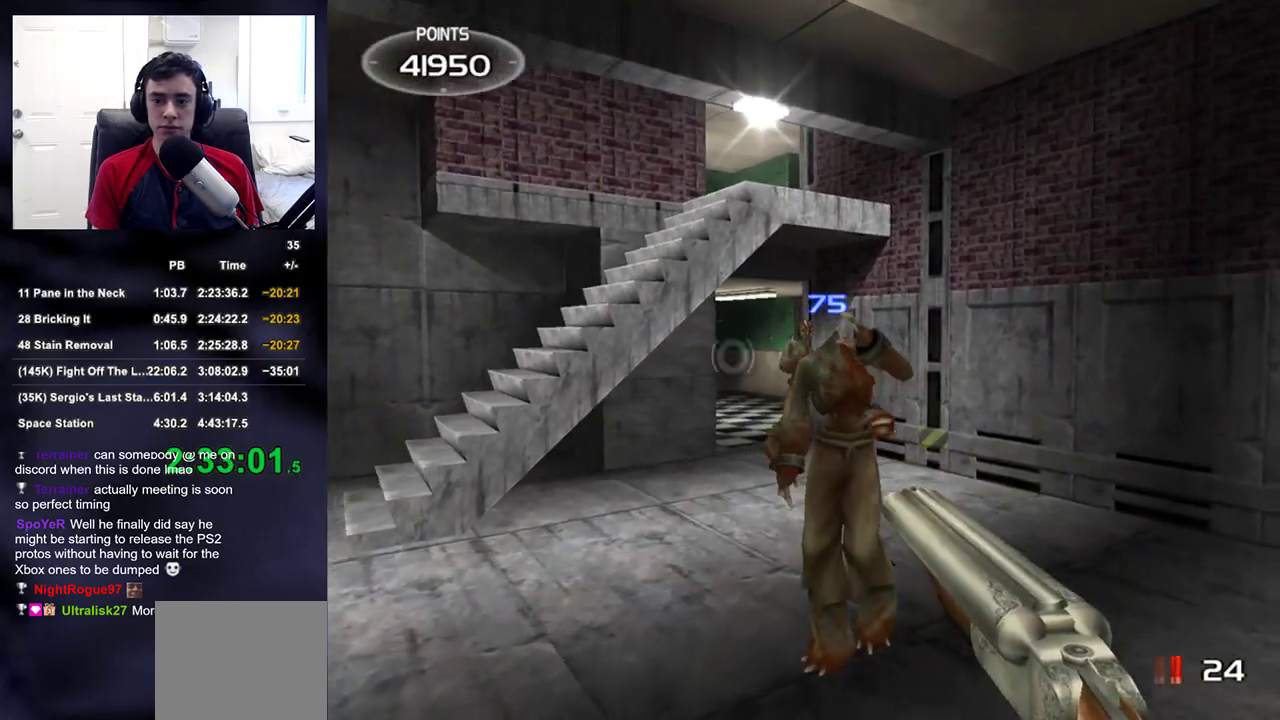
{"buttons": [], "left_stick": "right", "right_stick": "up-left", "events": [[50, "left_stick", "center"], [317, "left_stick", "up"], [350, "R2", "down"], [367, "right_stick", "up-left"], [433, "left_stick", "right"], [483, "R2", "up"]]}
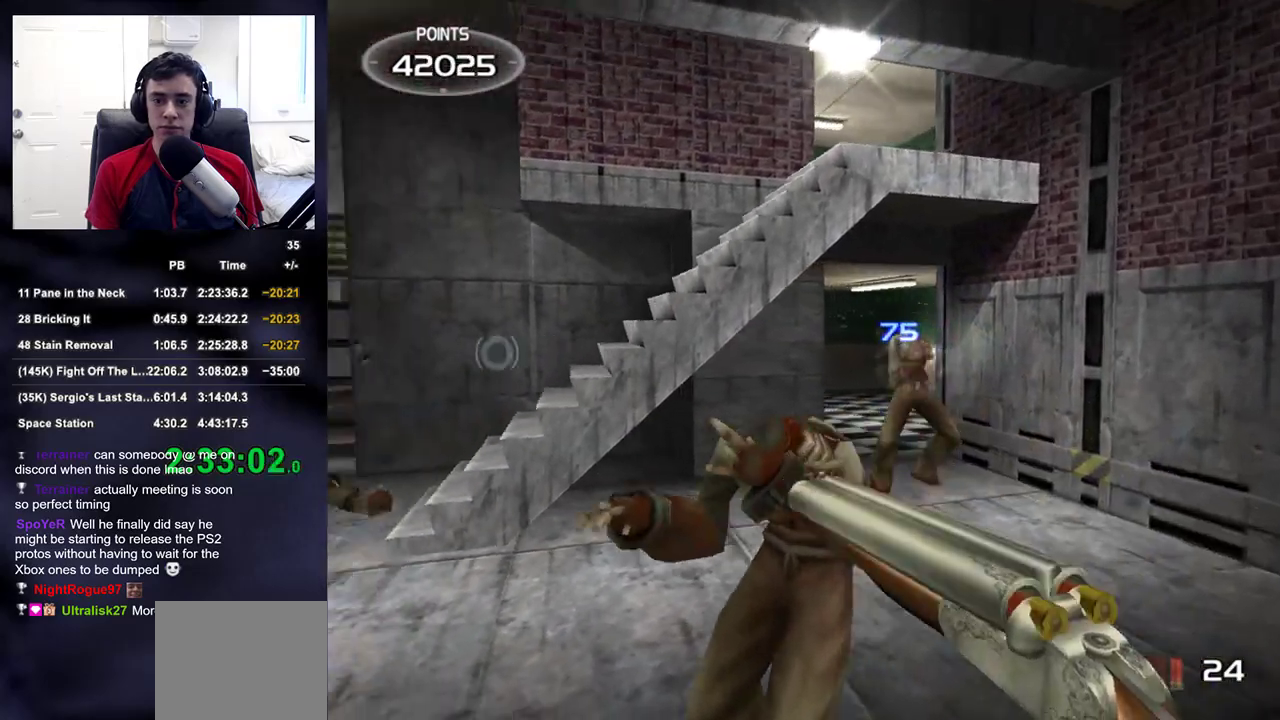
{"buttons": [], "left_stick": "right", "right_stick": "up-left", "events": [[117, "left_stick", "down-right"], [350, "left_stick", "right"]]}
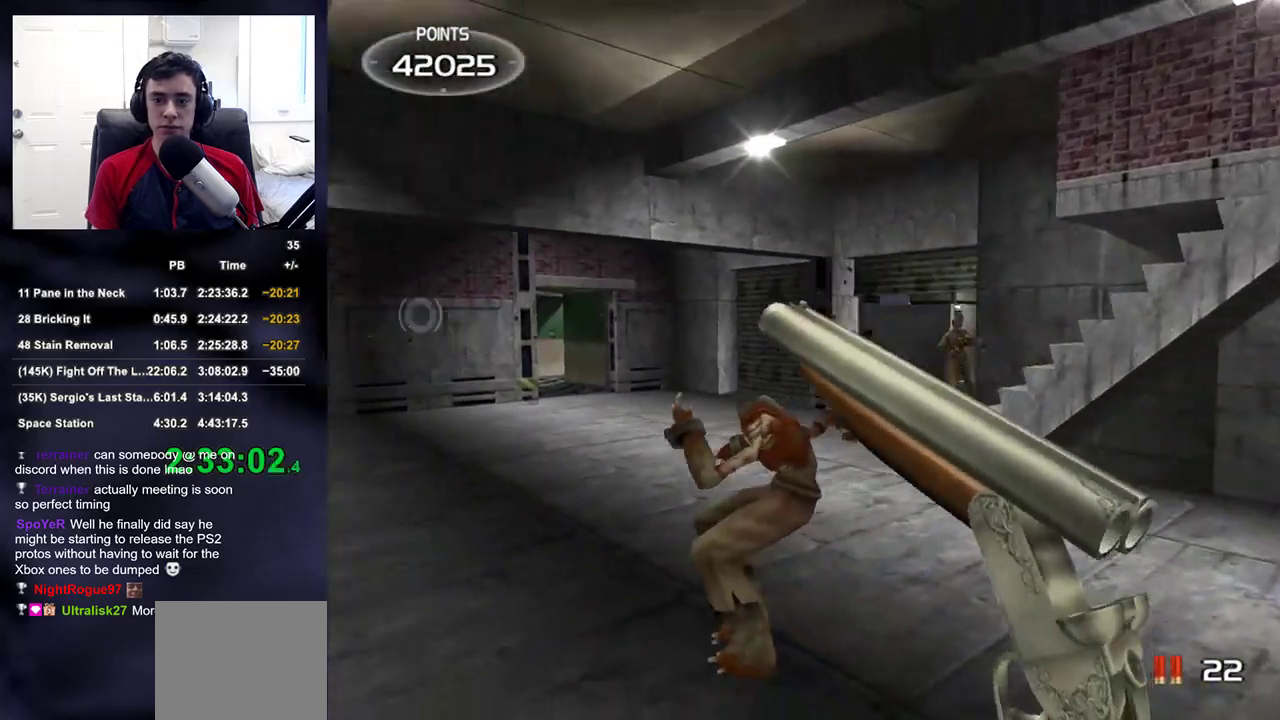
{"buttons": [], "left_stick": "center", "right_stick": "center", "events": [[17, "left_stick", "up-right"], [117, "right_stick", "center"], [167, "right_stick", "right"], [183, "left_stick", "up"], [417, "right_stick", "center"], [450, "left_stick", "center"]]}
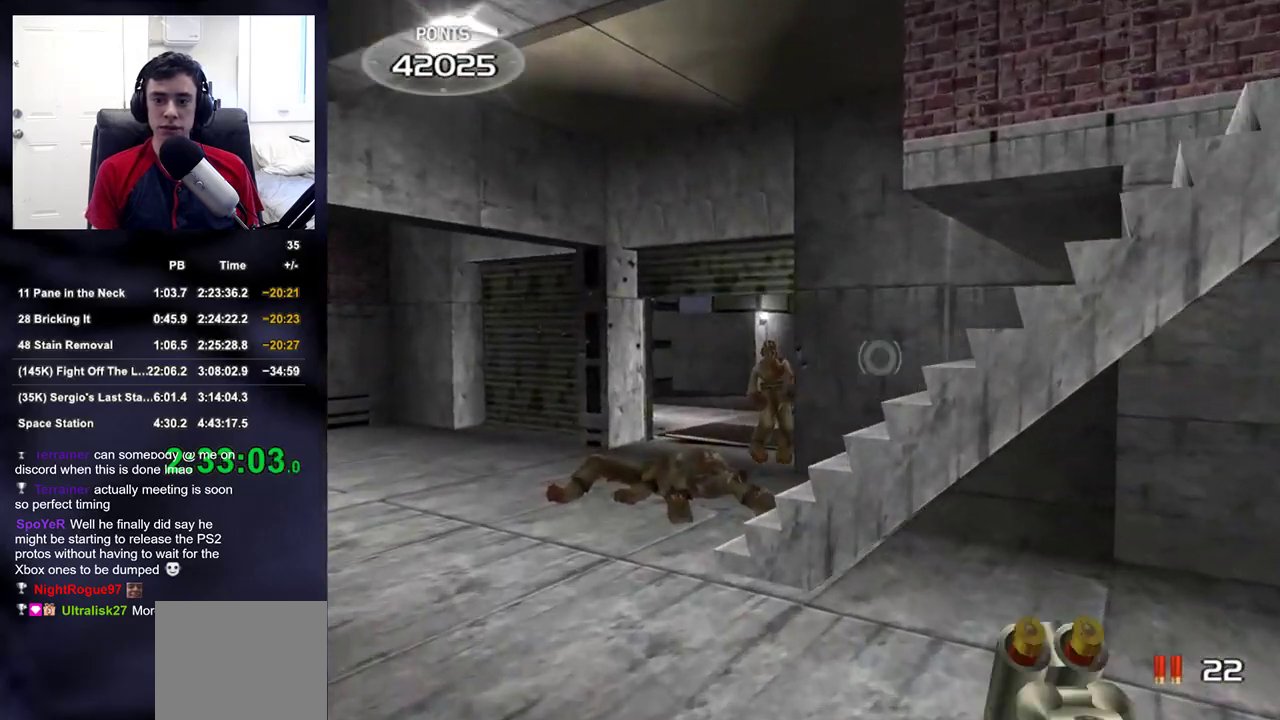
{"buttons": [], "left_stick": "up-left", "right_stick": "right", "events": [[17, "left_stick", "left"], [150, "left_stick", "center"], [217, "R2", "down"], [383, "R2", "up"], [467, "left_stick", "up-left"], [483, "right_stick", "right"]]}
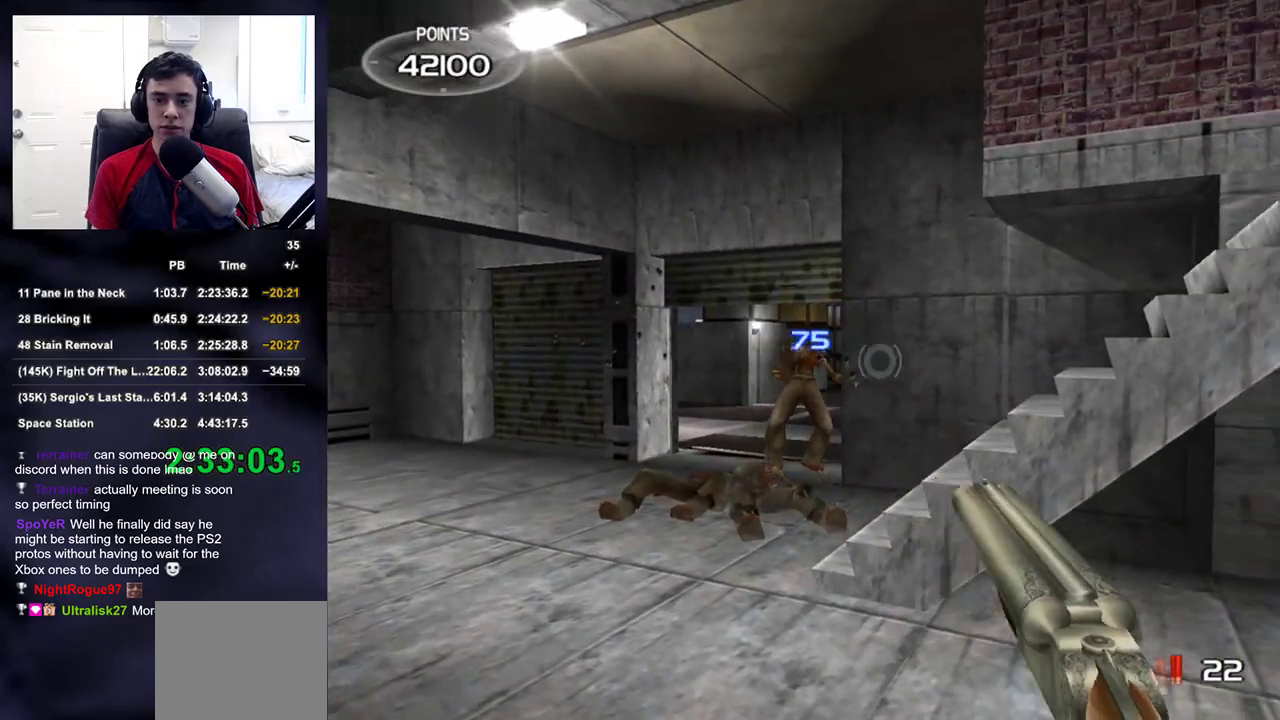
{"buttons": [], "left_stick": "up-left", "right_stick": "center", "events": [[17, "right_stick", "down-right"], [183, "right_stick", "center"]]}
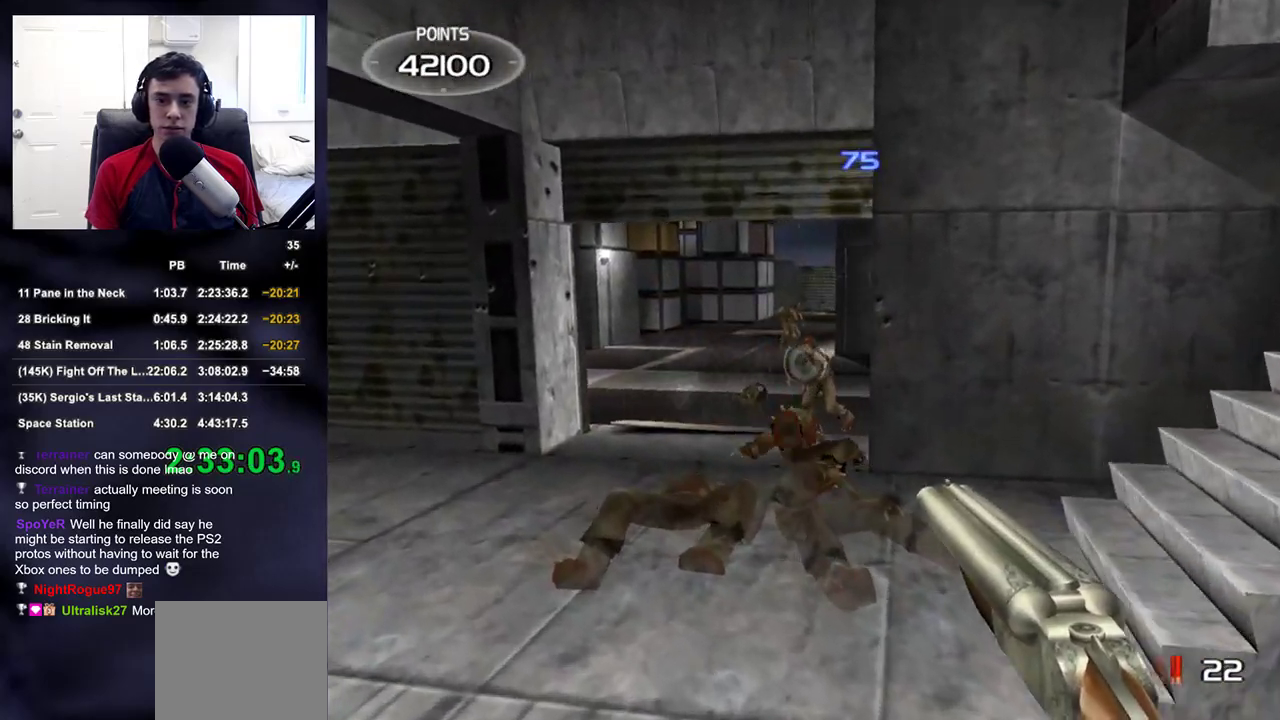
{"buttons": [], "left_stick": "down-left", "right_stick": "up", "events": [[67, "right_stick", "up-right"], [83, "left_stick", "up"], [117, "right_stick", "center"], [333, "R2", "down"], [450, "left_stick", "down-left"], [450, "right_stick", "up"], [483, "R2", "up"]]}
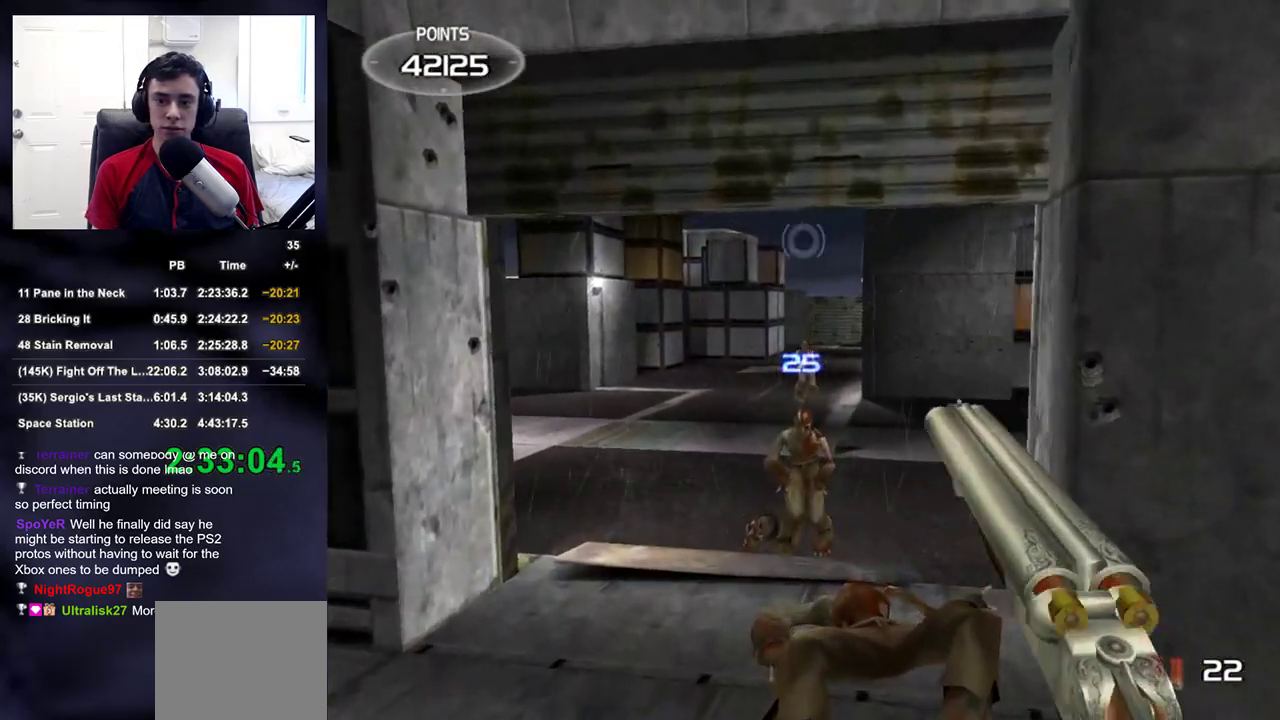
{"buttons": [], "left_stick": "down", "right_stick": "center", "events": [[67, "left_stick", "down"], [83, "right_stick", "left"], [350, "right_stick", "center"]]}
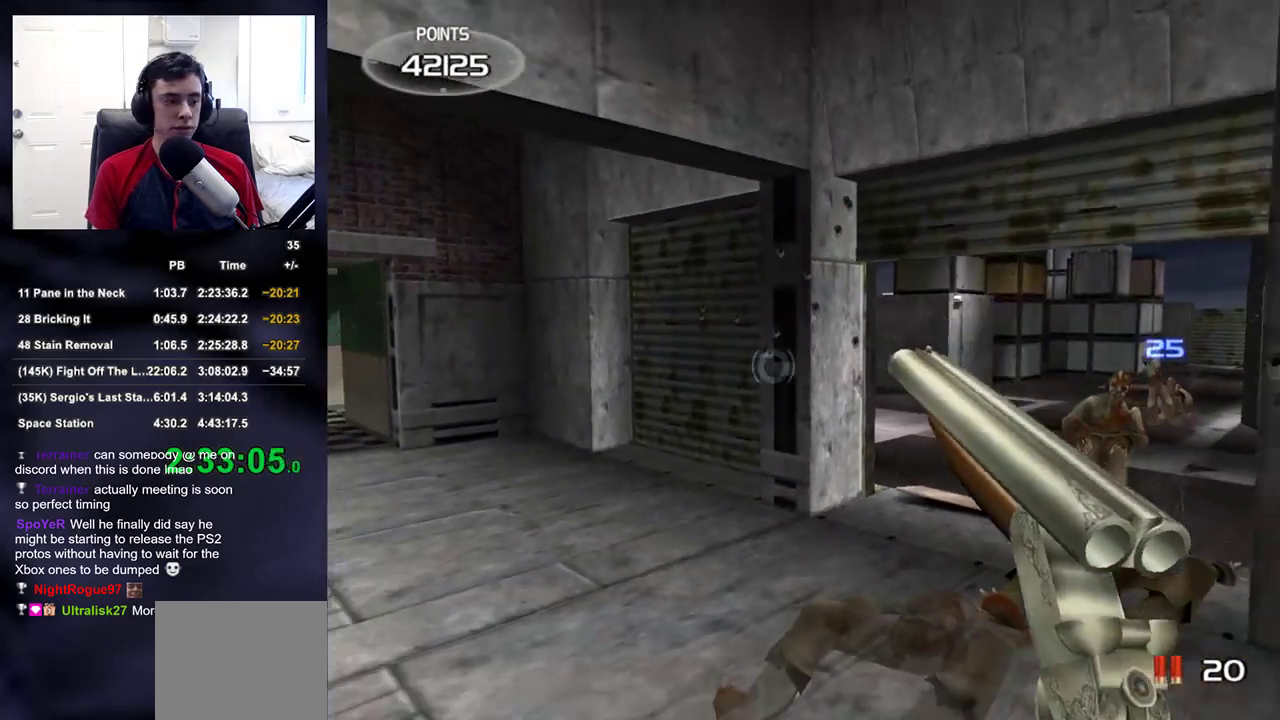
{"buttons": [], "left_stick": "center", "right_stick": "center", "events": [[17, "right_stick", "up-right"], [100, "right_stick", "right"], [217, "right_stick", "center"], [417, "left_stick", "center"]]}
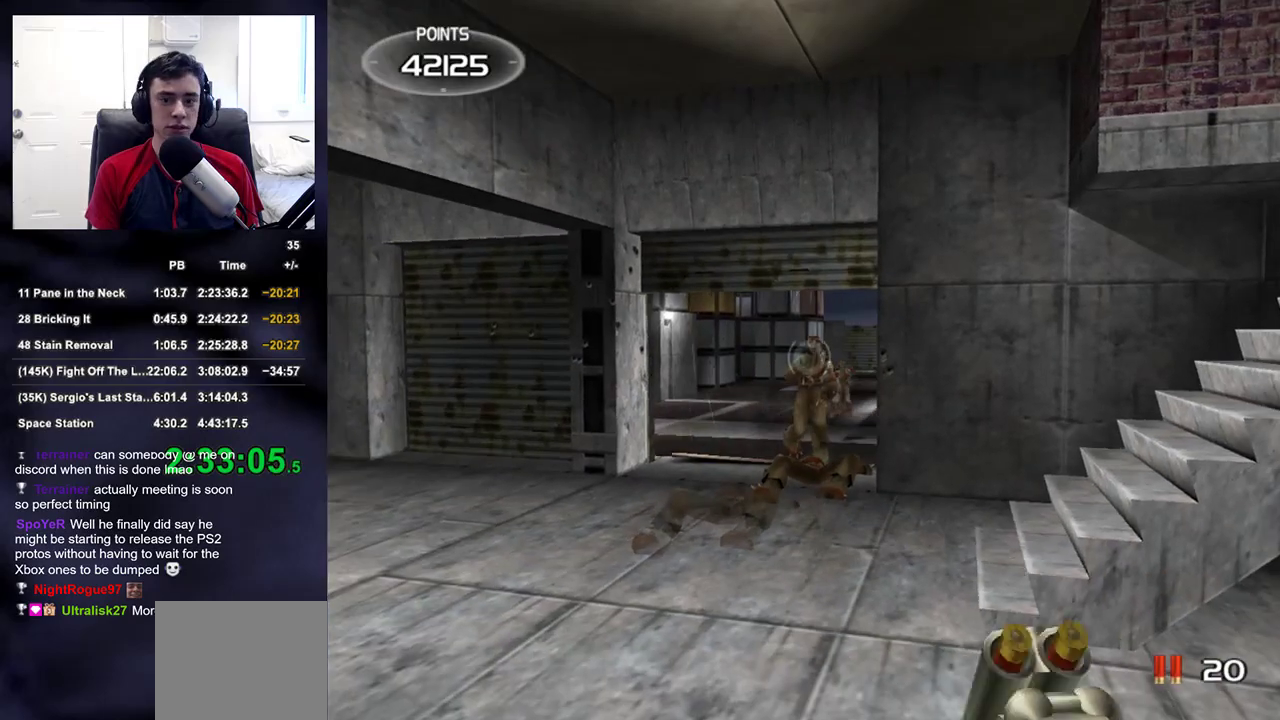
{"buttons": [], "left_stick": "center", "right_stick": "down-right", "events": [[217, "left_stick", "right"], [283, "R2", "down"], [283, "left_stick", "center"], [467, "R2", "up"], [483, "right_stick", "down-right"]]}
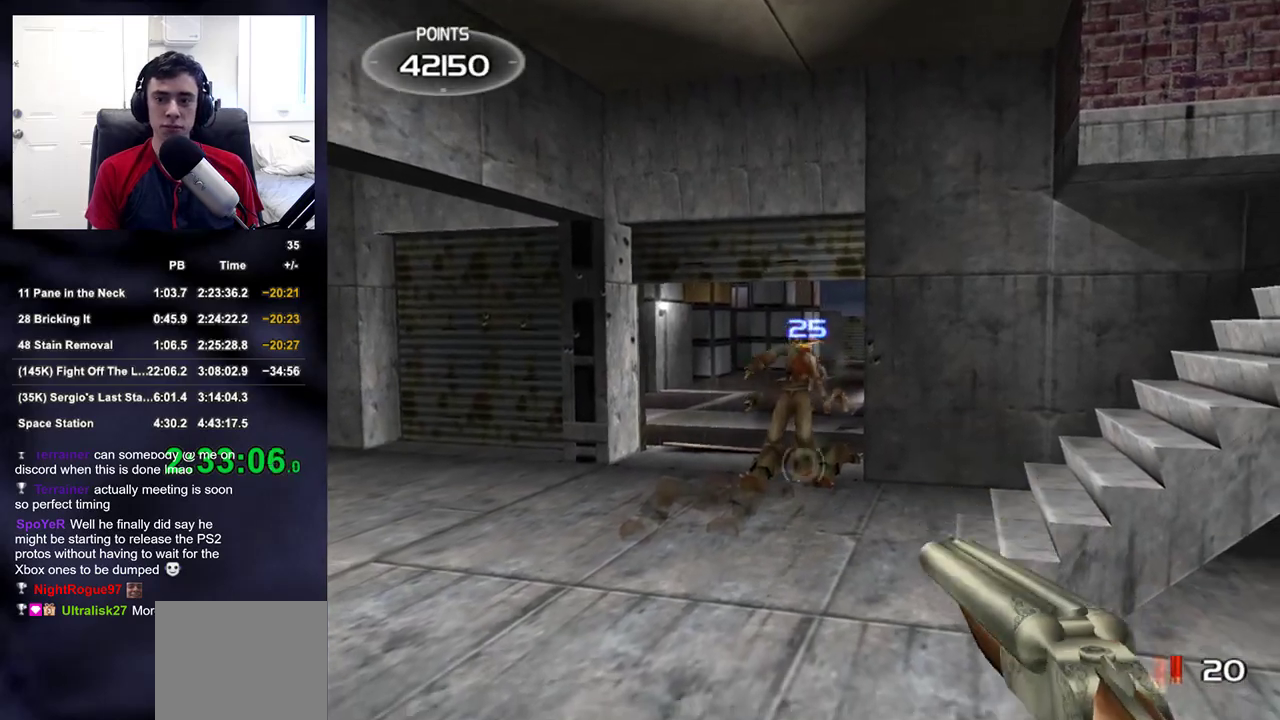
{"buttons": [], "left_stick": "center", "right_stick": "center"}
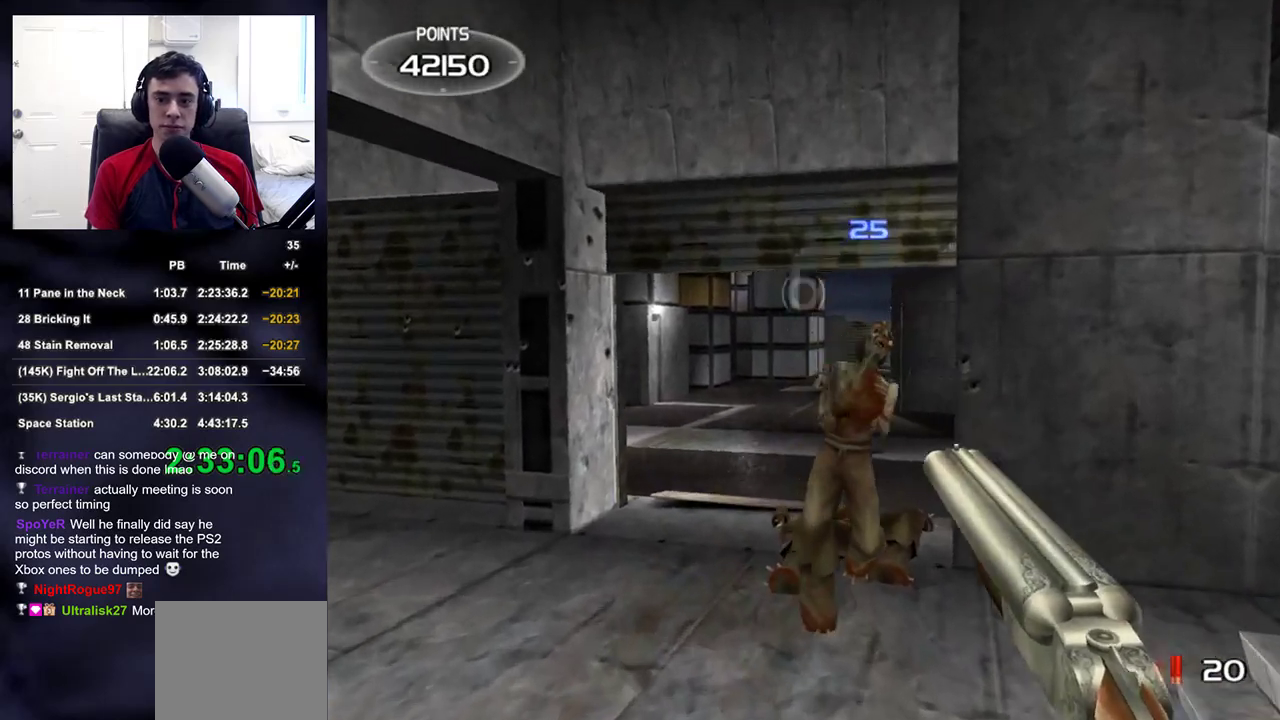
{"buttons": [], "left_stick": "down-right", "right_stick": "center", "events": [[67, "R2", "down"], [100, "left_stick", "down"], [217, "R2", "up"], [283, "left_stick", "down-right"]]}
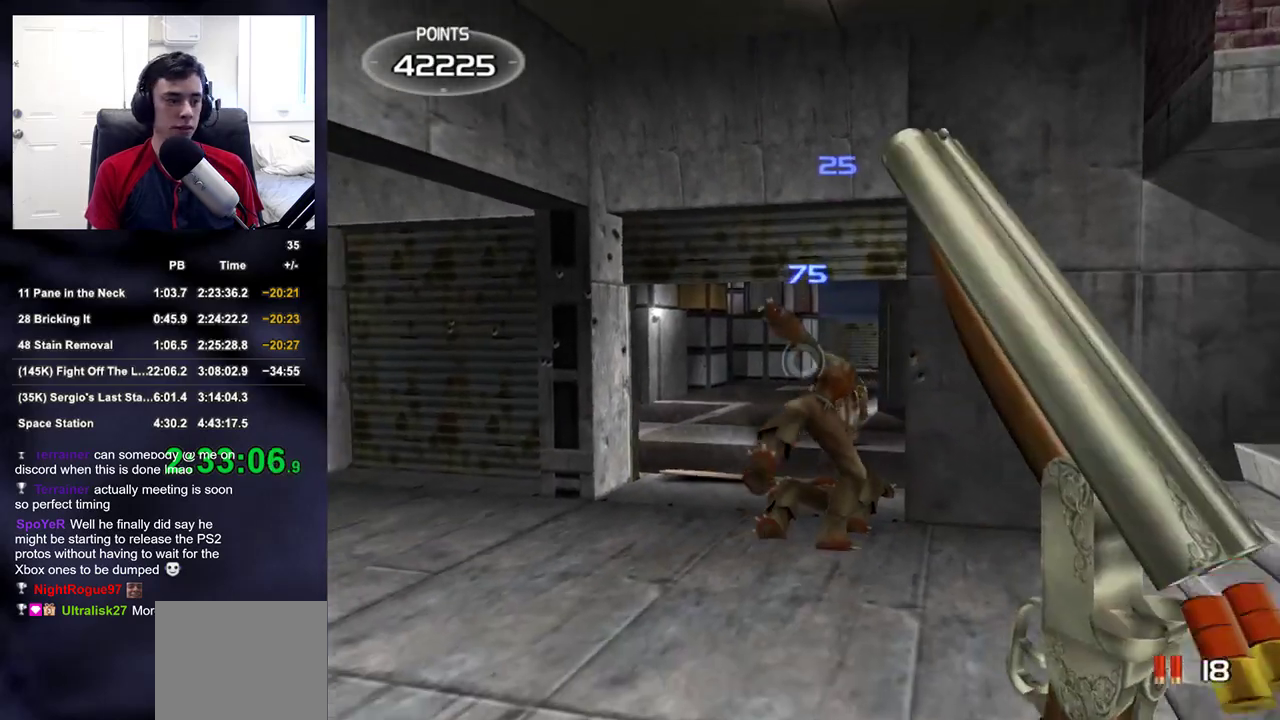
{"buttons": [], "left_stick": "center", "right_stick": "up-left", "events": [[250, "right_stick", "up-left"], [433, "left_stick", "center"]]}
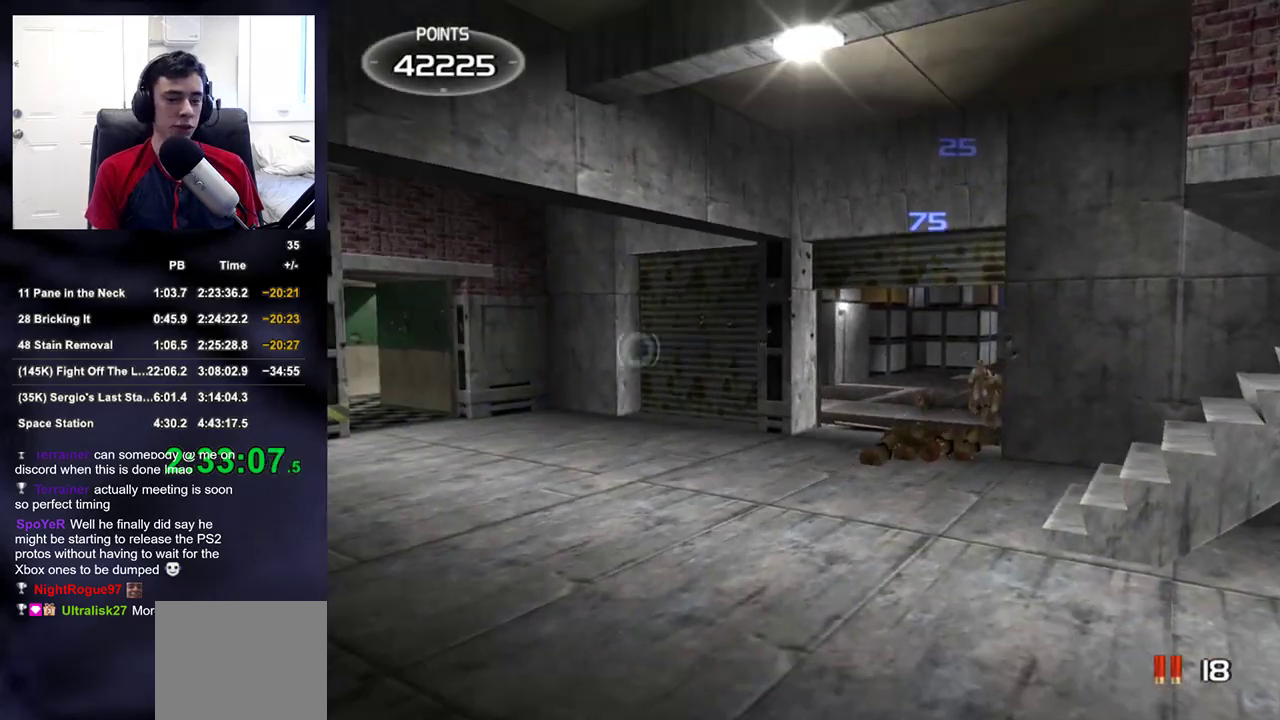
{"buttons": [], "left_stick": "up-left", "right_stick": "center", "events": [[33, "right_stick", "up-right"], [100, "left_stick", "up-left"], [117, "right_stick", "right"], [300, "left_stick", "up"], [300, "right_stick", "center"], [433, "left_stick", "up-left"]]}
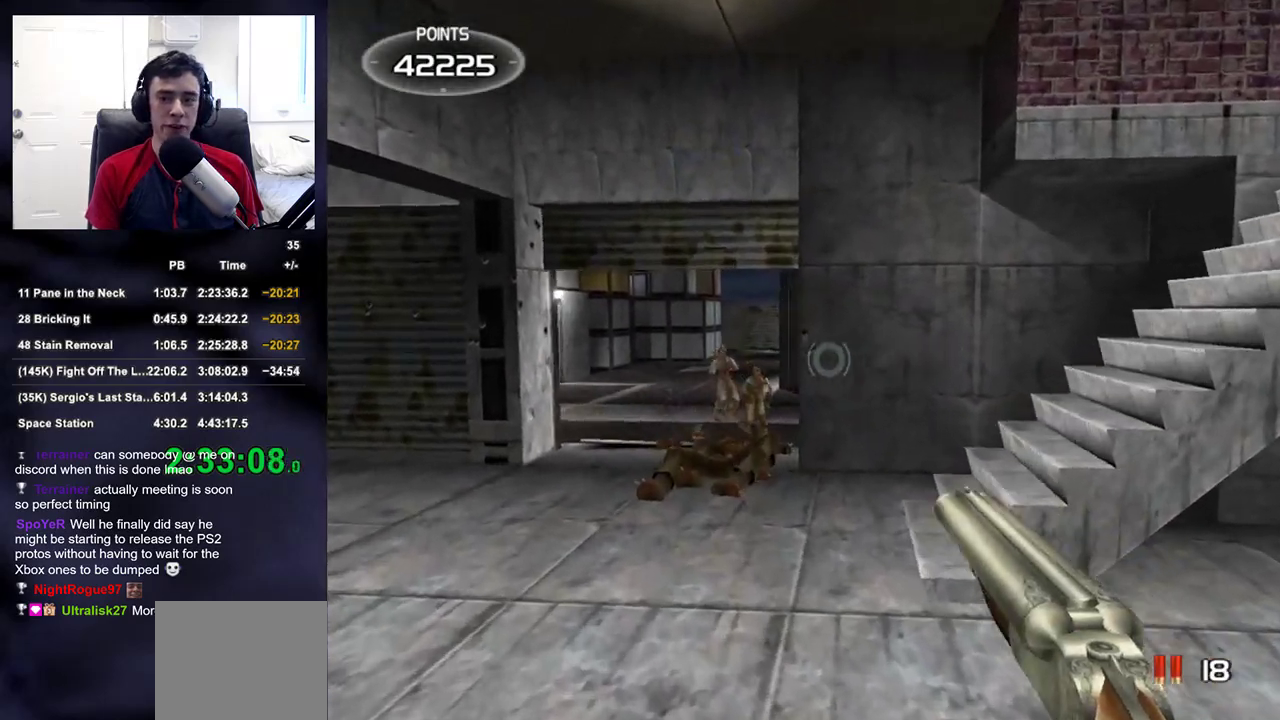
{"buttons": [], "left_stick": "center", "right_stick": "center", "events": [[33, "right_stick", "down"], [83, "right_stick", "center"], [167, "left_stick", "center"], [333, "R2", "down"], [417, "right_stick", "up"], [433, "left_stick", "right"], [467, "R2", "up"], [500, "left_stick", "center"], [500, "right_stick", "center"]]}
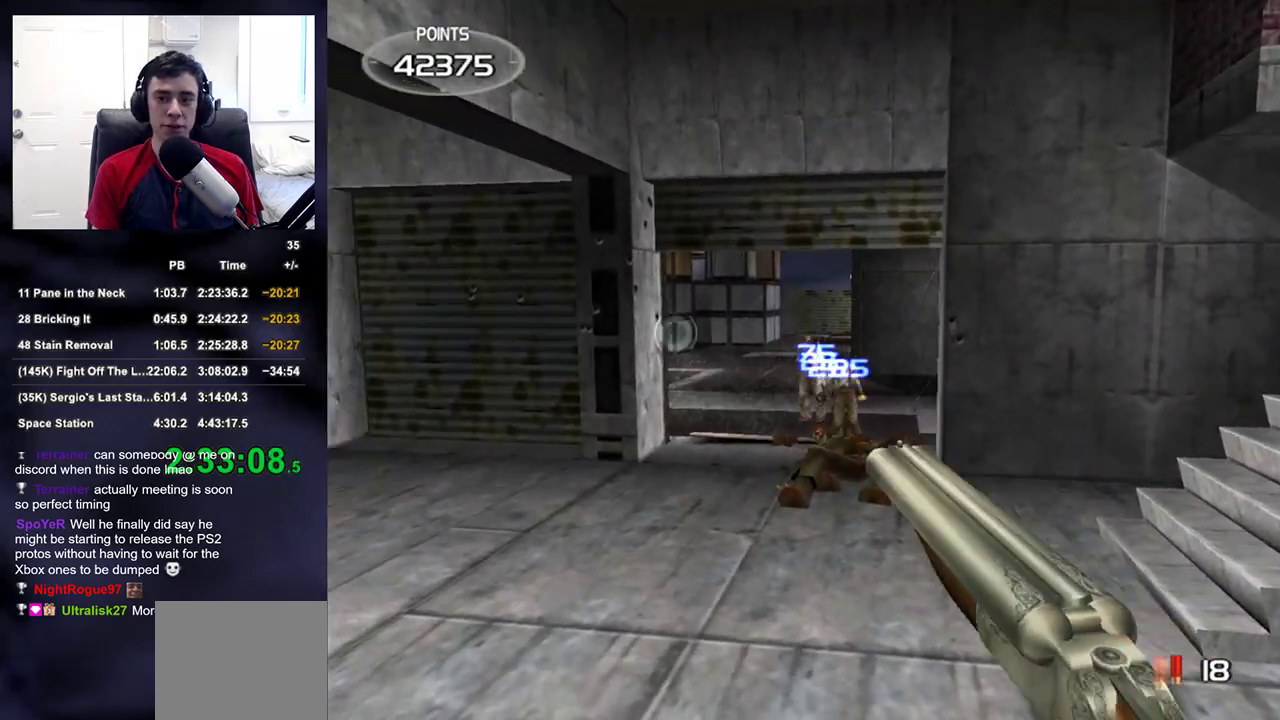
{"buttons": [], "left_stick": "down", "right_stick": "left", "events": [[183, "left_stick", "down-right"], [233, "R2", "down"], [333, "right_stick", "left"], [367, "R2", "up"], [500, "left_stick", "down"]]}
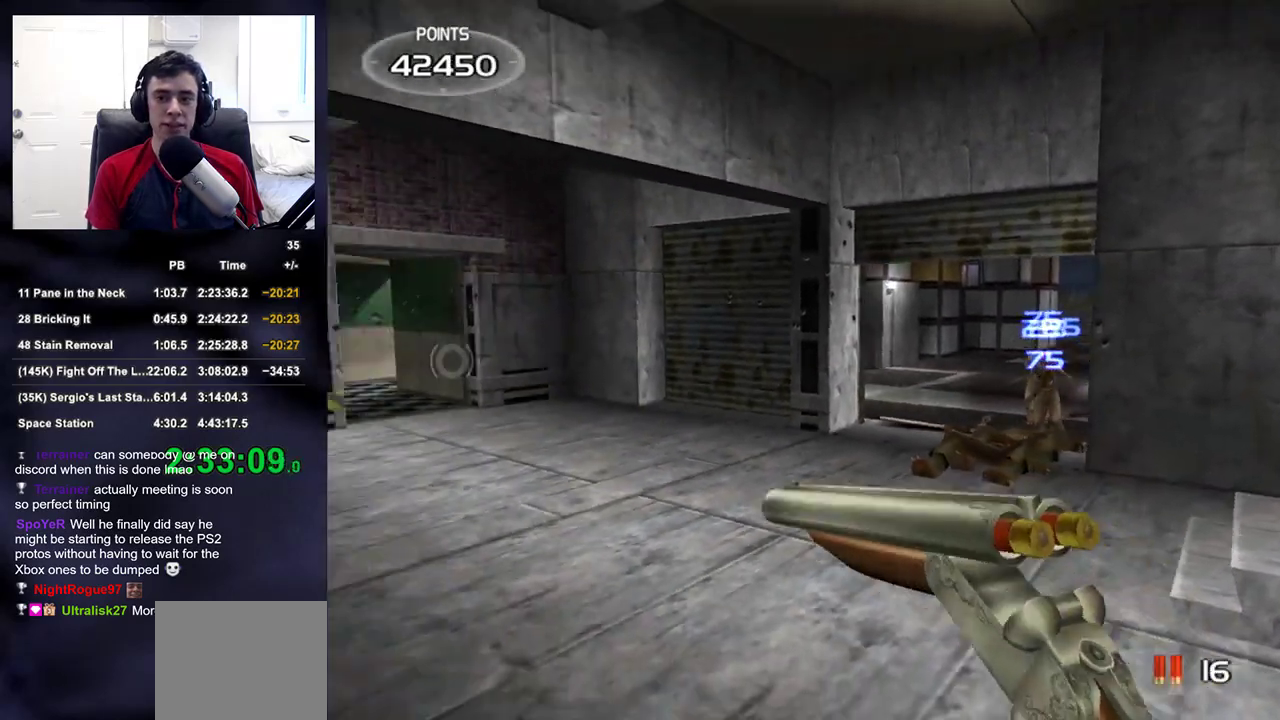
{"buttons": [], "left_stick": "up-left", "right_stick": "right", "events": [[150, "right_stick", "center"], [250, "right_stick", "right"], [300, "left_stick", "up-left"]]}
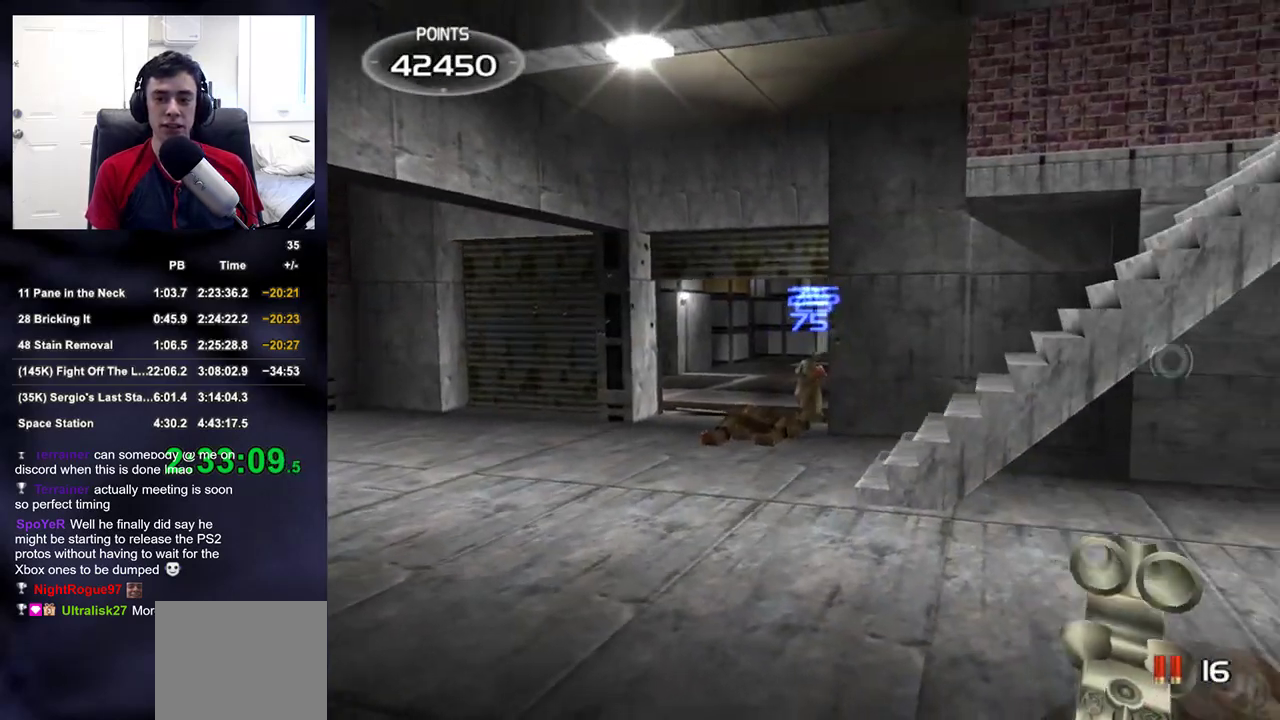
{"buttons": [], "left_stick": "up-left", "right_stick": "right", "events": [[17, "right_stick", "center"], [200, "SQUARE", "down"], [267, "SQUARE", "up"], [383, "right_stick", "right"]]}
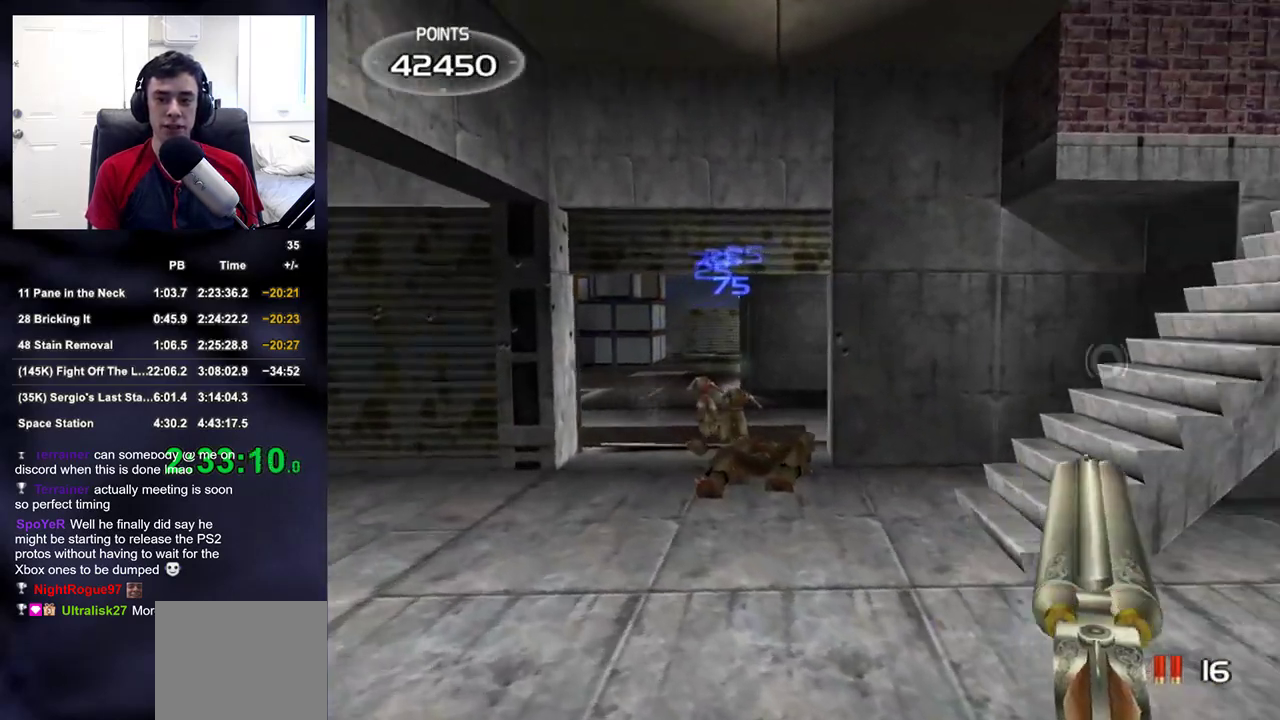
{"buttons": [], "left_stick": "up-left", "right_stick": "center", "events": [[167, "right_stick", "center"], [417, "right_stick", "down-left"], [467, "right_stick", "center"]]}